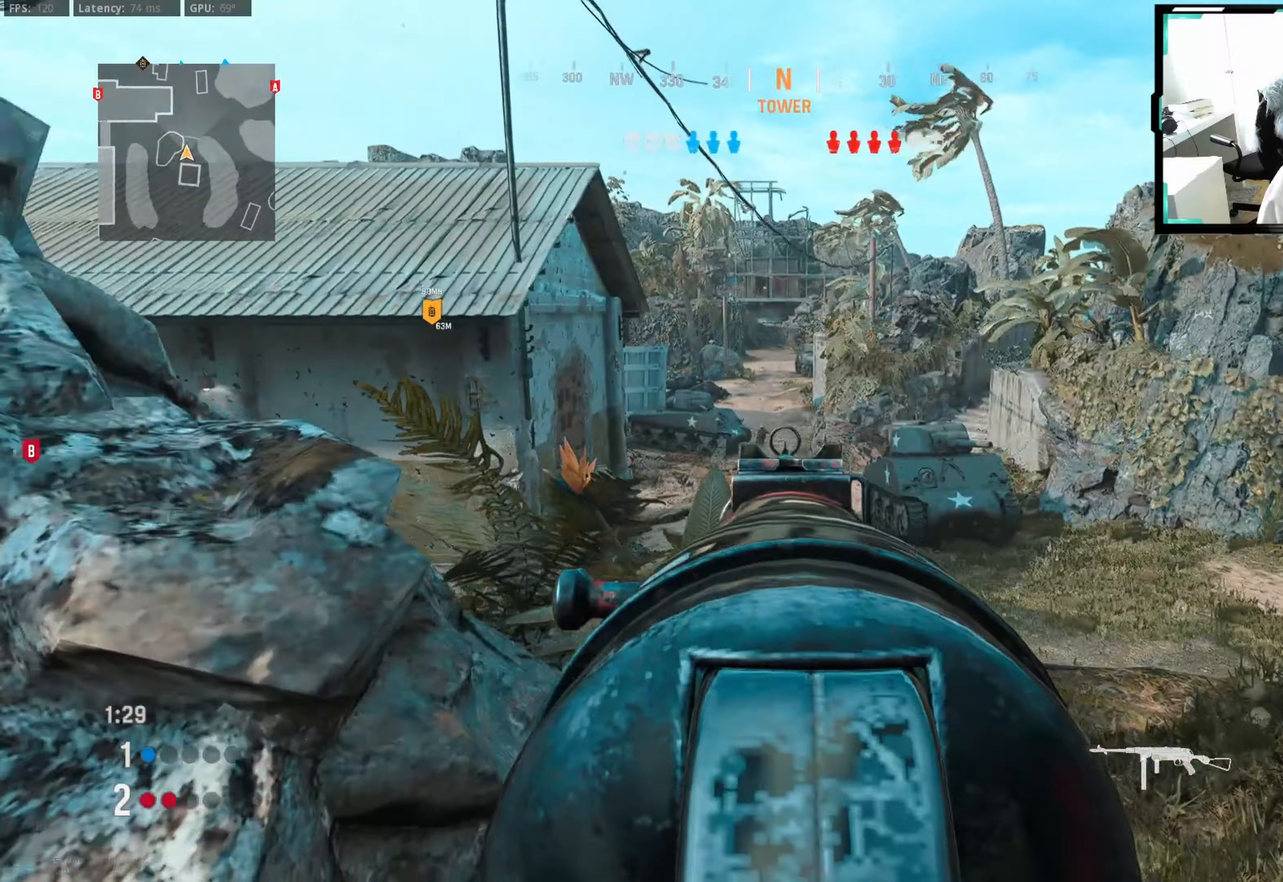
Gameplay with a controller (PlayStation layout); each line is a JSON object with the inputs held at the frame after it. "events" lists button and stick changes between this image and that frame as [ms after this image, input, new state], when the widget could be followed in between.
{"buttons": [], "left_stick": "down-left", "right_stick": "left", "events": [[83, "R1", "down"], [100, "right_stick", "center"], [117, "left_stick", "right"], [200, "right_stick", "down-right"], [267, "right_stick", "center"], [317, "left_stick", "left"], [467, "left_stick", "down-left"], [467, "right_stick", "left"], [483, "L1", "up"], [500, "R1", "up"]]}
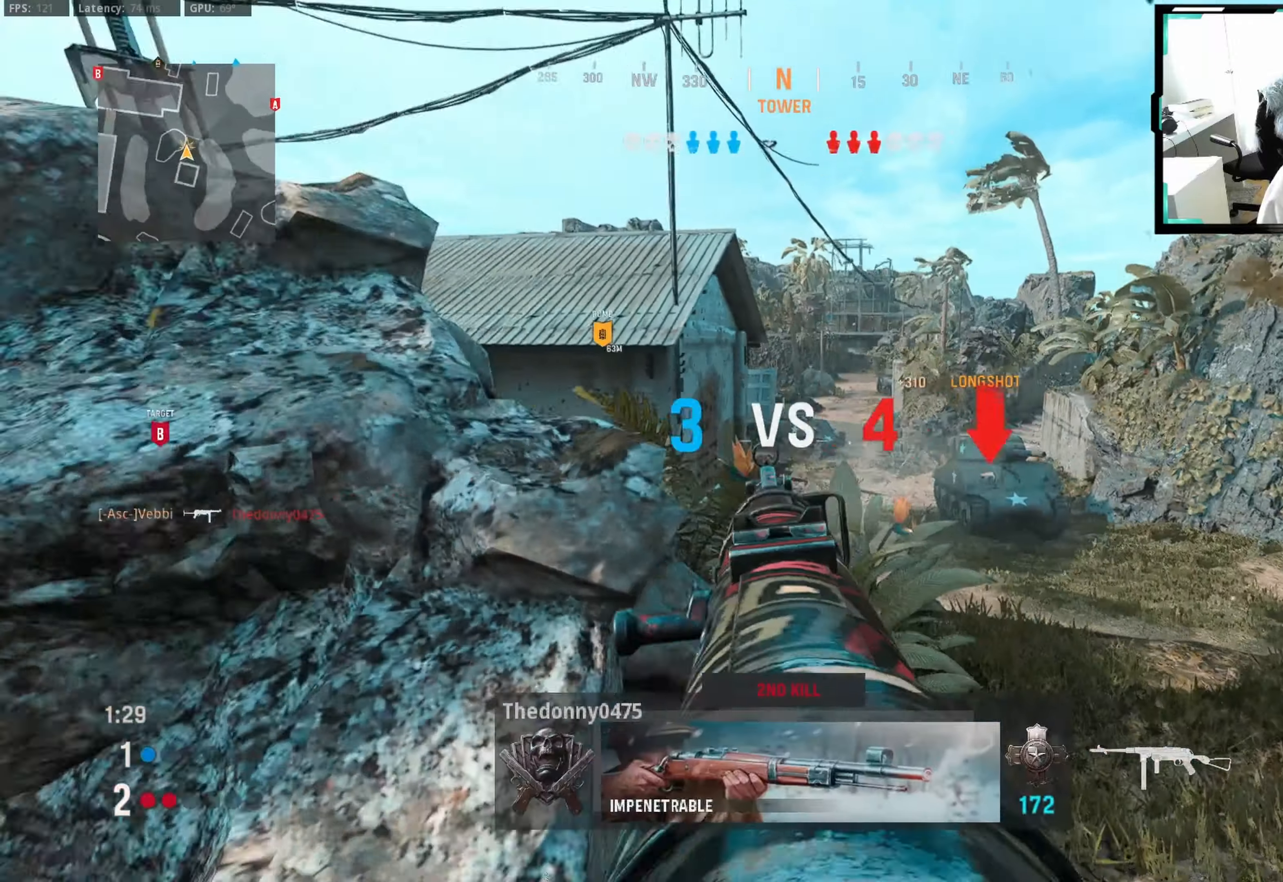
{"buttons": [], "left_stick": "up", "right_stick": "center", "events": [[150, "left_stick", "up-left"], [250, "right_stick", "center"], [284, "SQUARE", "down"], [300, "left_stick", "up"], [317, "SQUARE", "up"], [384, "SQUARE", "down"], [484, "SQUARE", "up"]]}
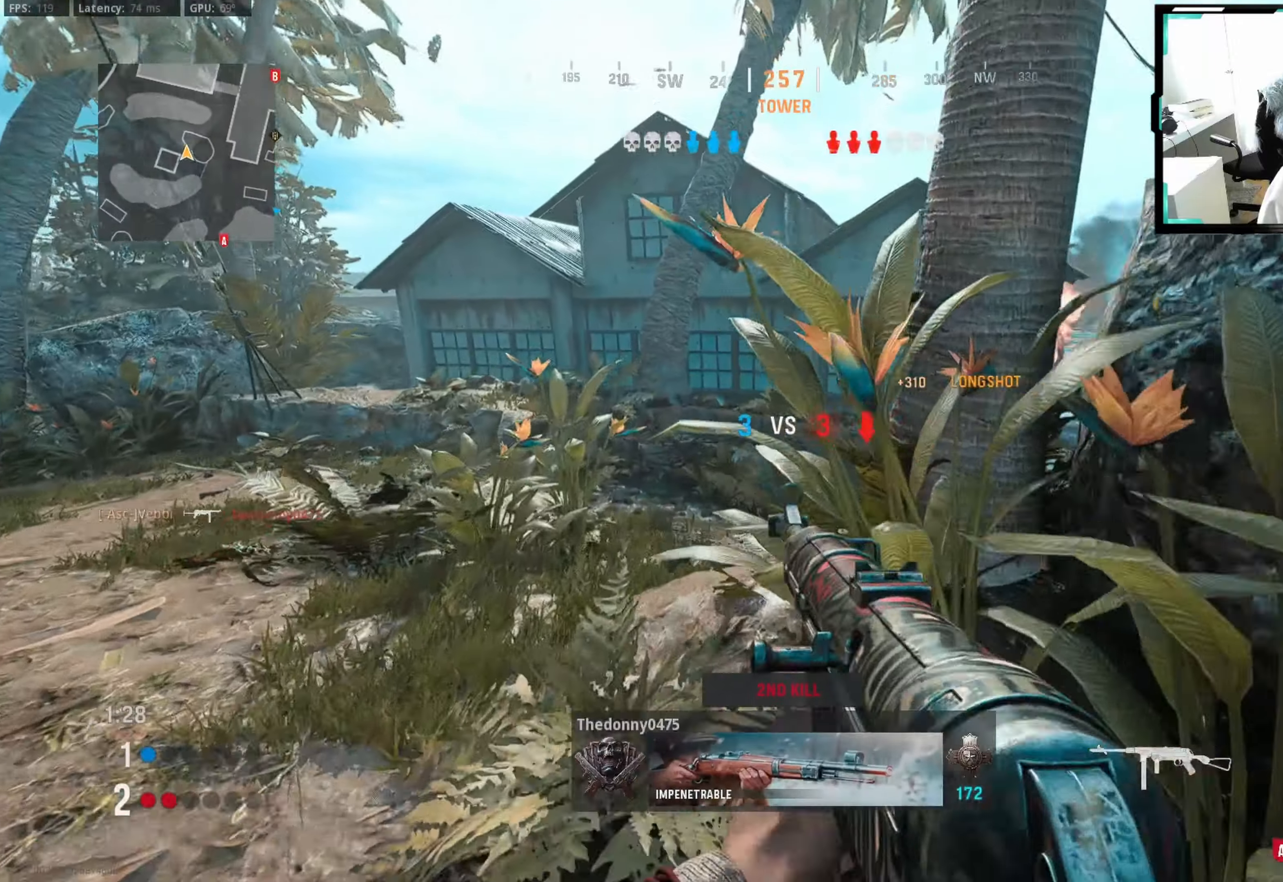
{"buttons": [], "left_stick": "left", "right_stick": "center", "events": [[34, "left_stick", "up-left"], [150, "right_stick", "down-right"], [334, "right_stick", "center"], [350, "left_stick", "left"]]}
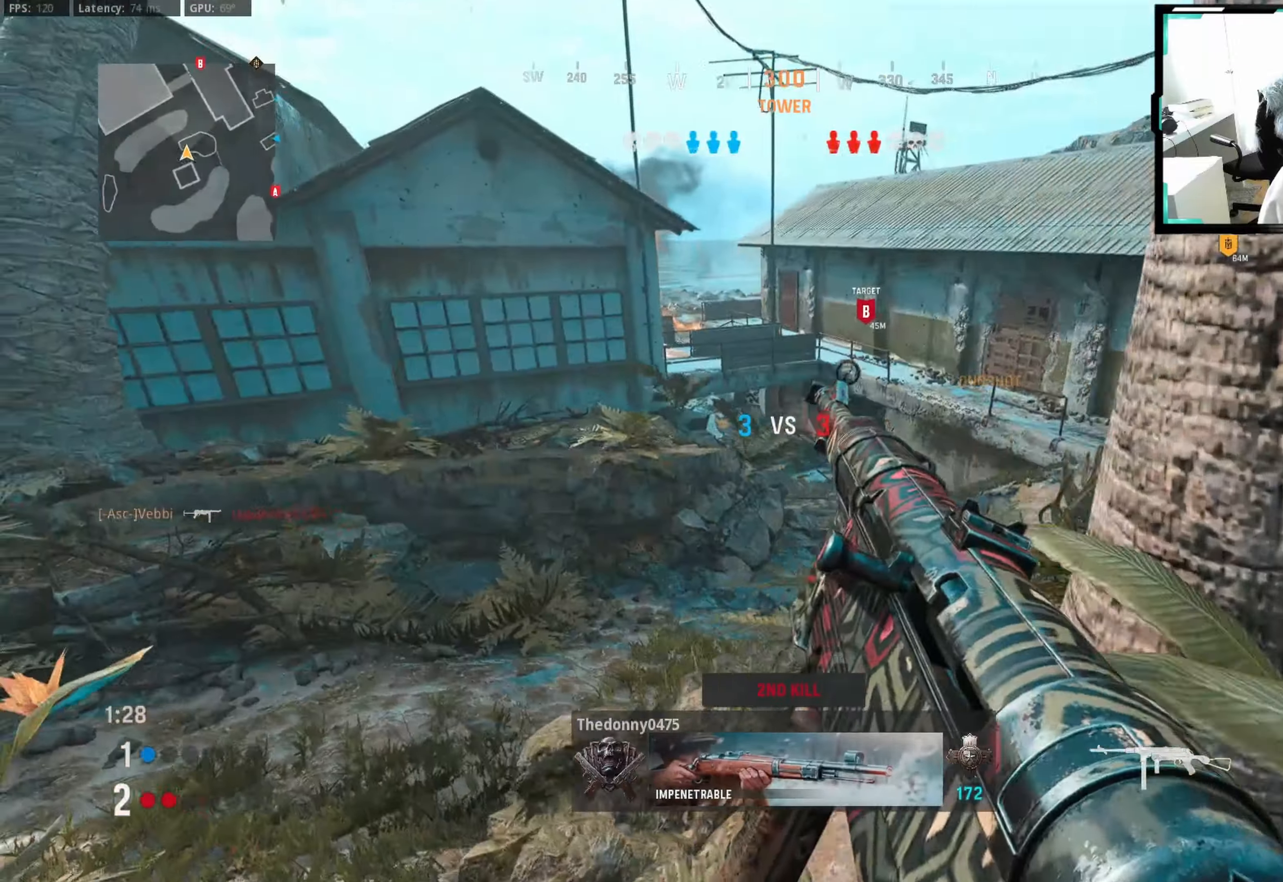
{"buttons": [], "left_stick": "up-left", "right_stick": "center", "events": [[17, "right_stick", "right"], [150, "right_stick", "center"], [384, "left_stick", "up-left"]]}
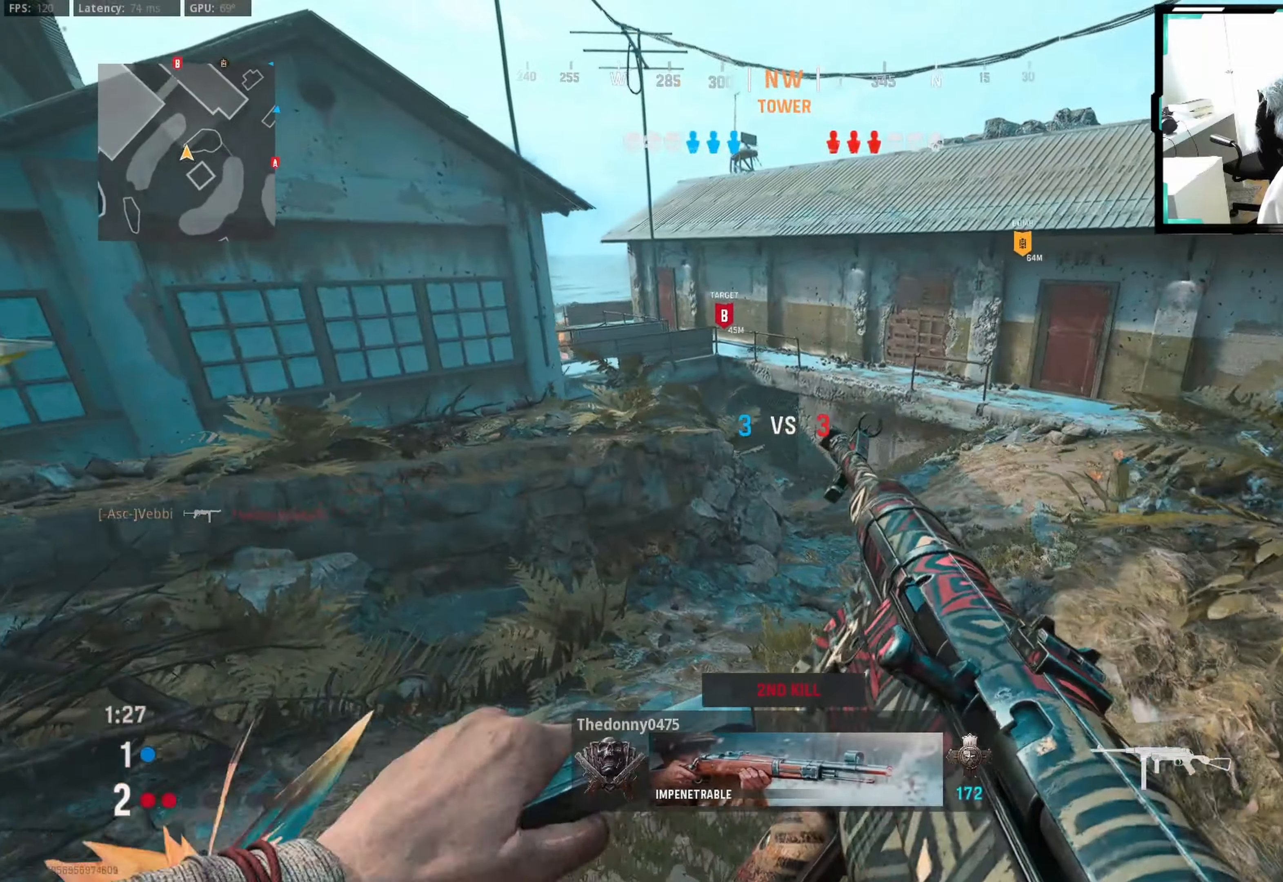
{"buttons": [], "left_stick": "up-right", "right_stick": "center", "events": [[150, "right_stick", "right"], [217, "left_stick", "up"], [317, "left_stick", "up-right"], [467, "right_stick", "center"]]}
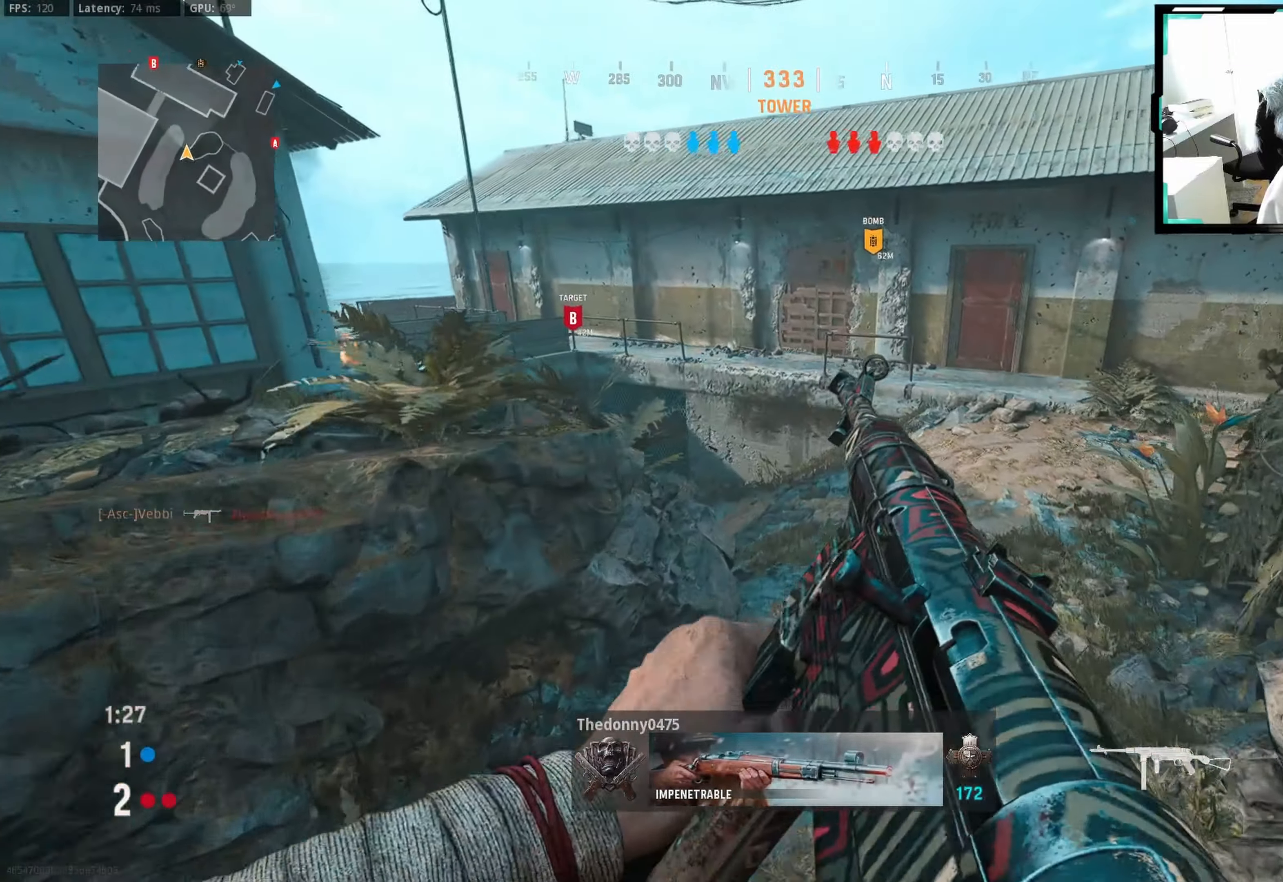
{"buttons": [], "left_stick": "up", "right_stick": "left", "events": [[134, "L3", "down"], [234, "L3", "up"], [384, "TRIANGLE", "down"], [400, "right_stick", "up-left"], [467, "right_stick", "left"], [484, "left_stick", "up"], [500, "TRIANGLE", "up"]]}
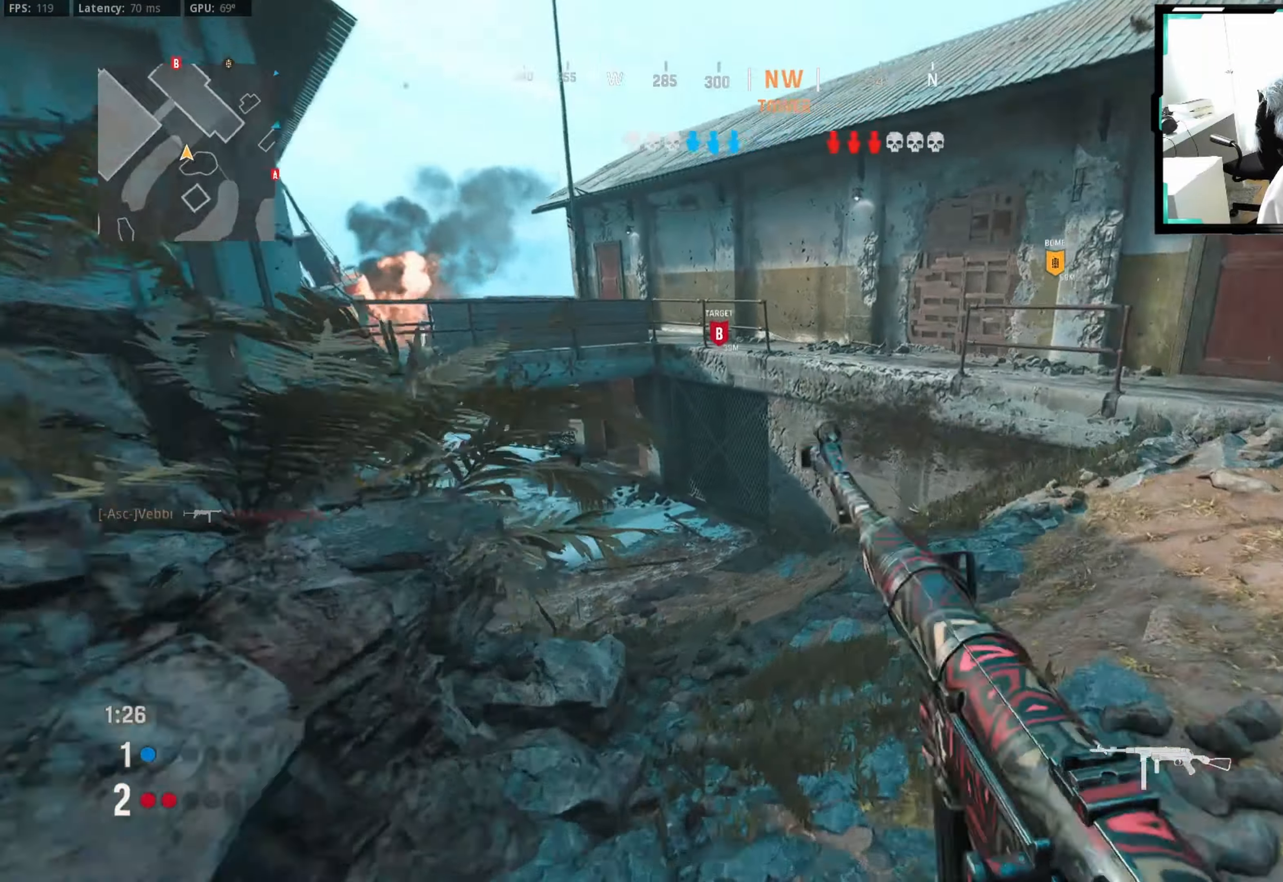
{"buttons": [], "left_stick": "up-left", "right_stick": "center", "events": [[184, "TRIANGLE", "down"], [184, "left_stick", "up-left"], [184, "right_stick", "up-left"], [300, "TRIANGLE", "up"], [300, "right_stick", "center"]]}
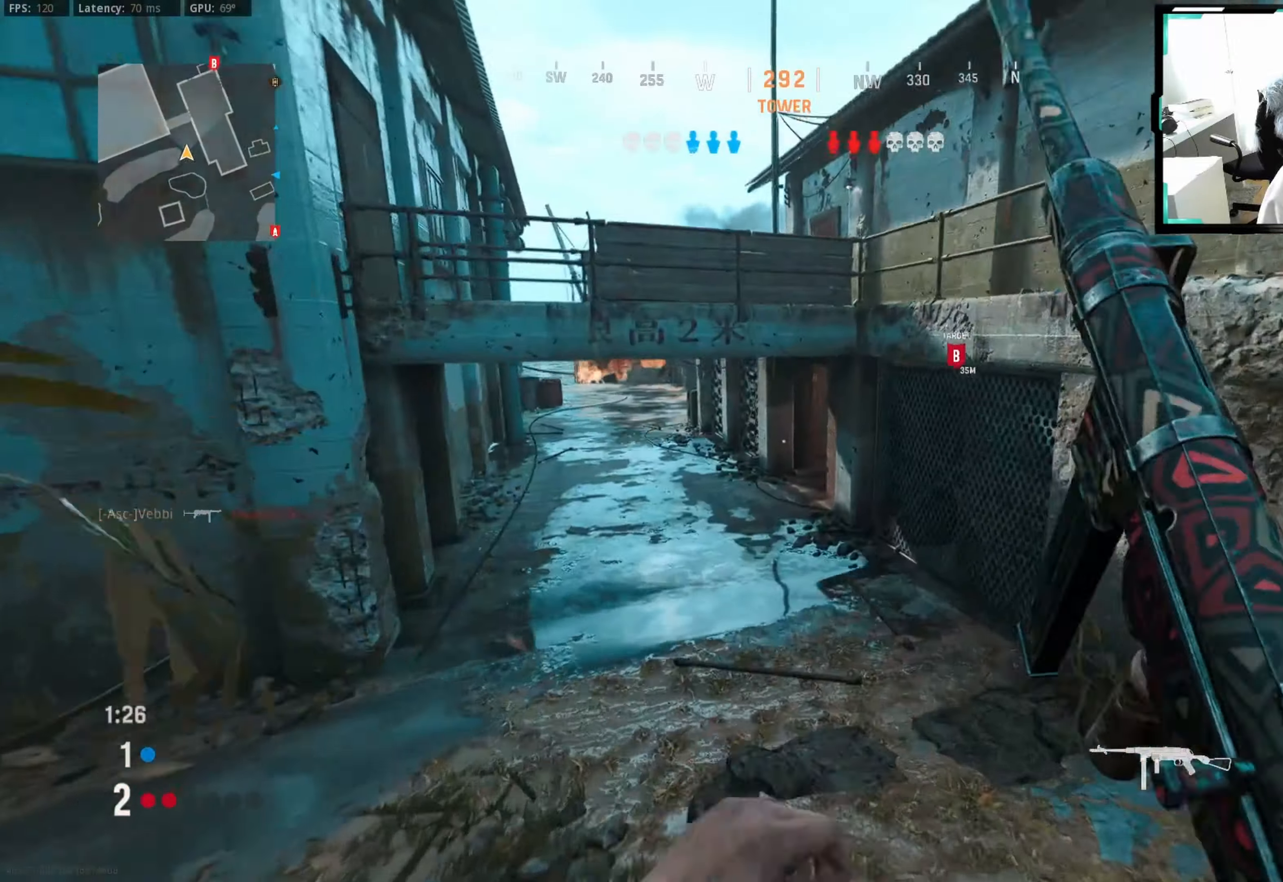
{"buttons": [], "left_stick": "up-left", "right_stick": "right", "events": [[500, "right_stick", "right"]]}
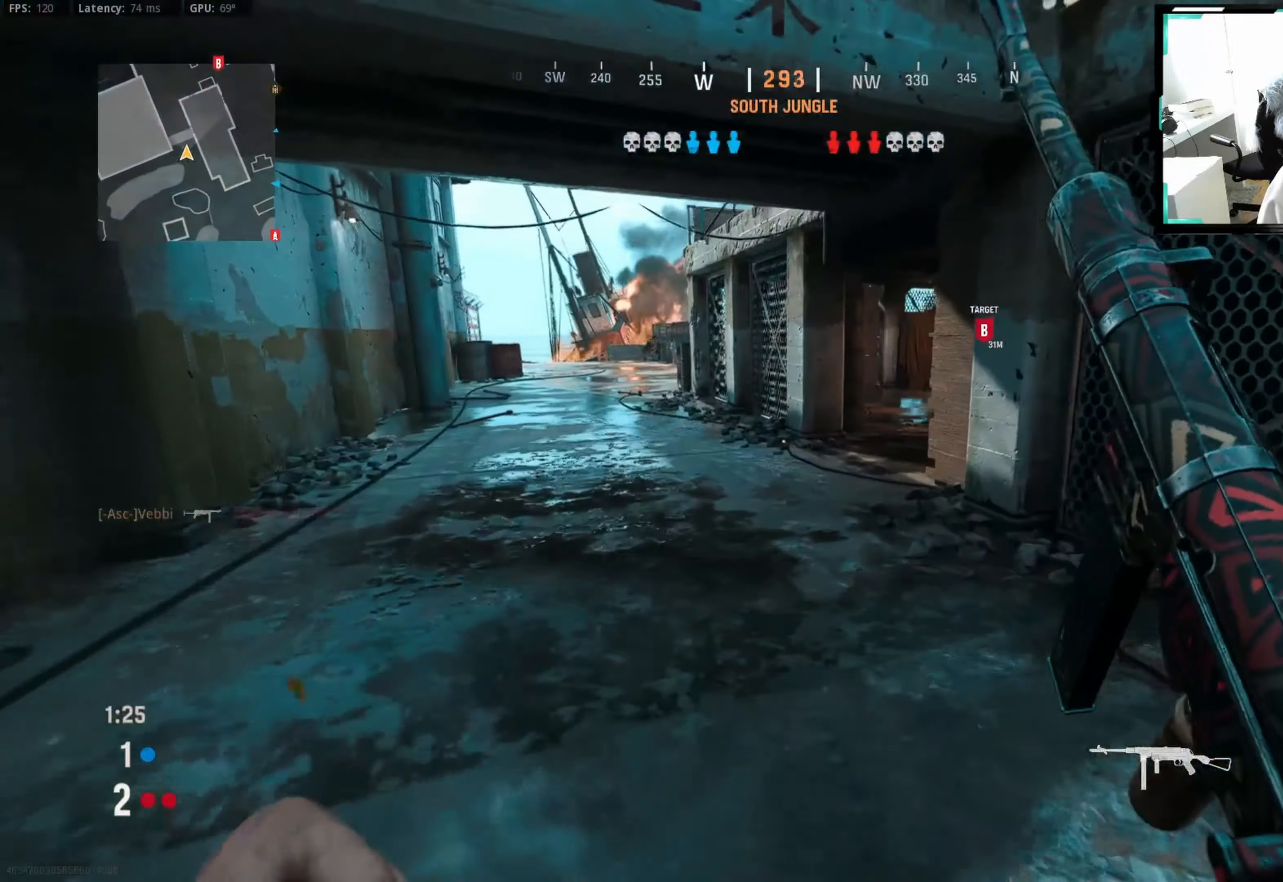
{"buttons": ["CROSS", "R3"], "left_stick": "up", "right_stick": "right", "events": [[150, "left_stick", "up"], [234, "R3", "down"], [334, "R3", "up"], [417, "R3", "down"], [450, "CROSS", "down"]]}
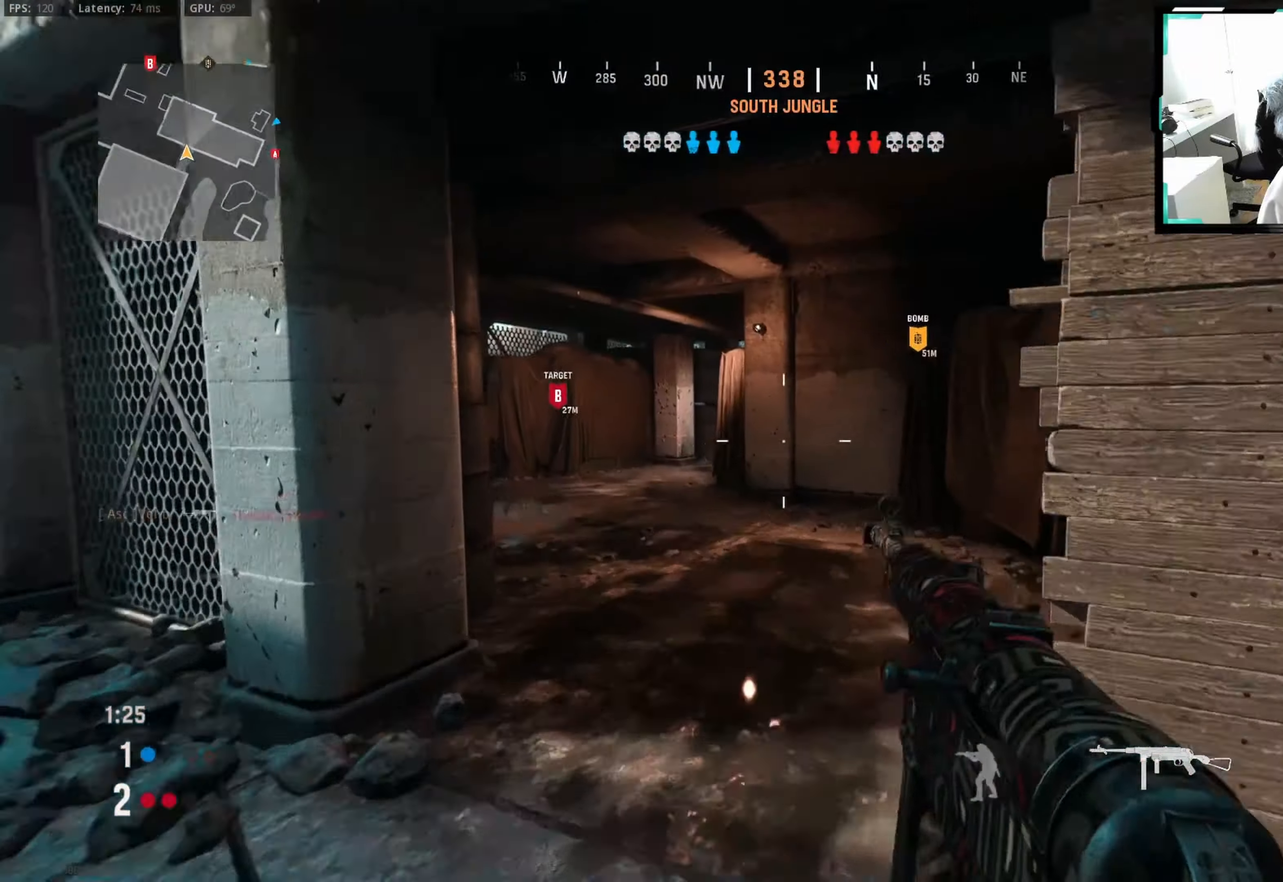
{"buttons": [], "left_stick": "left", "right_stick": "left", "events": [[34, "R3", "up"], [34, "right_stick", "center"], [50, "left_stick", "left"], [67, "CROSS", "up"], [150, "left_stick", "down"], [317, "left_stick", "down-left"], [434, "left_stick", "left"], [467, "right_stick", "left"]]}